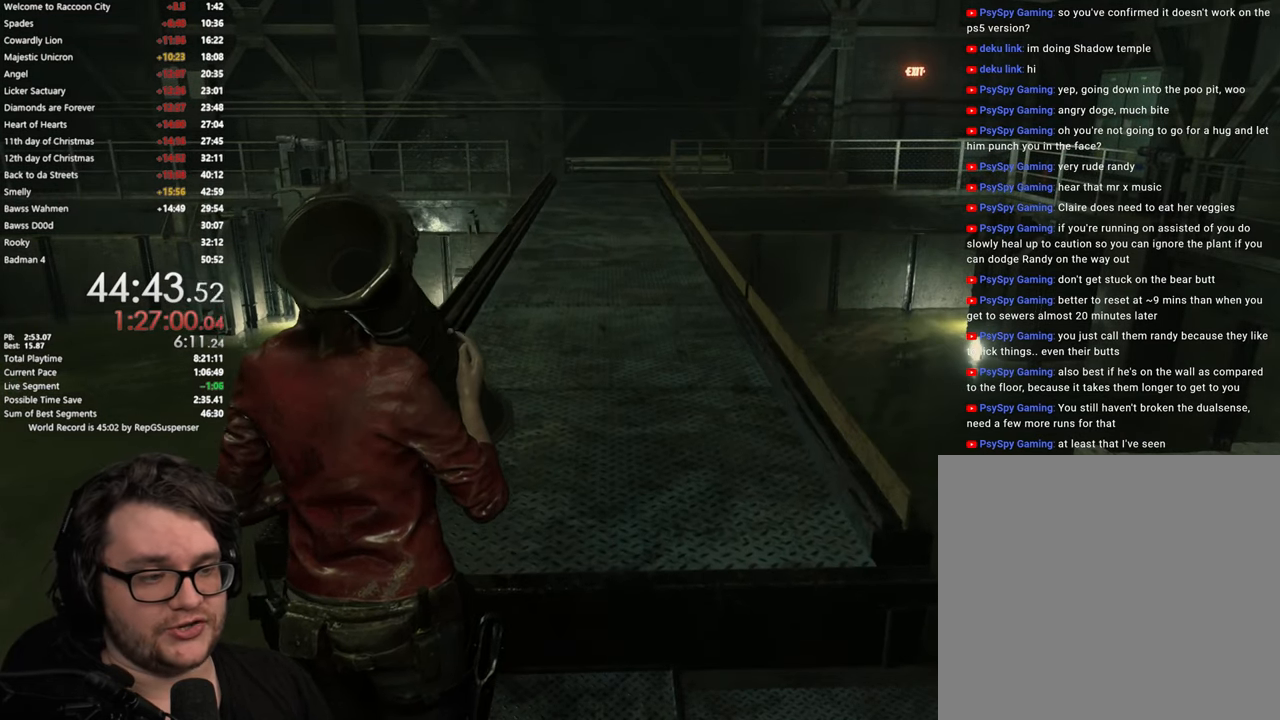
Gameplay with a controller (PlayStation layout); each line is a JSON object with the inputs held at the frame after it. "button_events" lists button changes between this image and that frame as [ms after this image, input, new state], when the widget could be followed in between (sticks are given only as held states). Not read: R2.
{"buttons": ["L3"], "left_stick": "up", "right_stick": "center", "button_events": [[34, "L3", "down"], [117, "L3", "up"], [234, "L3", "down"], [317, "L3", "up"], [367, "L3", "down"]]}
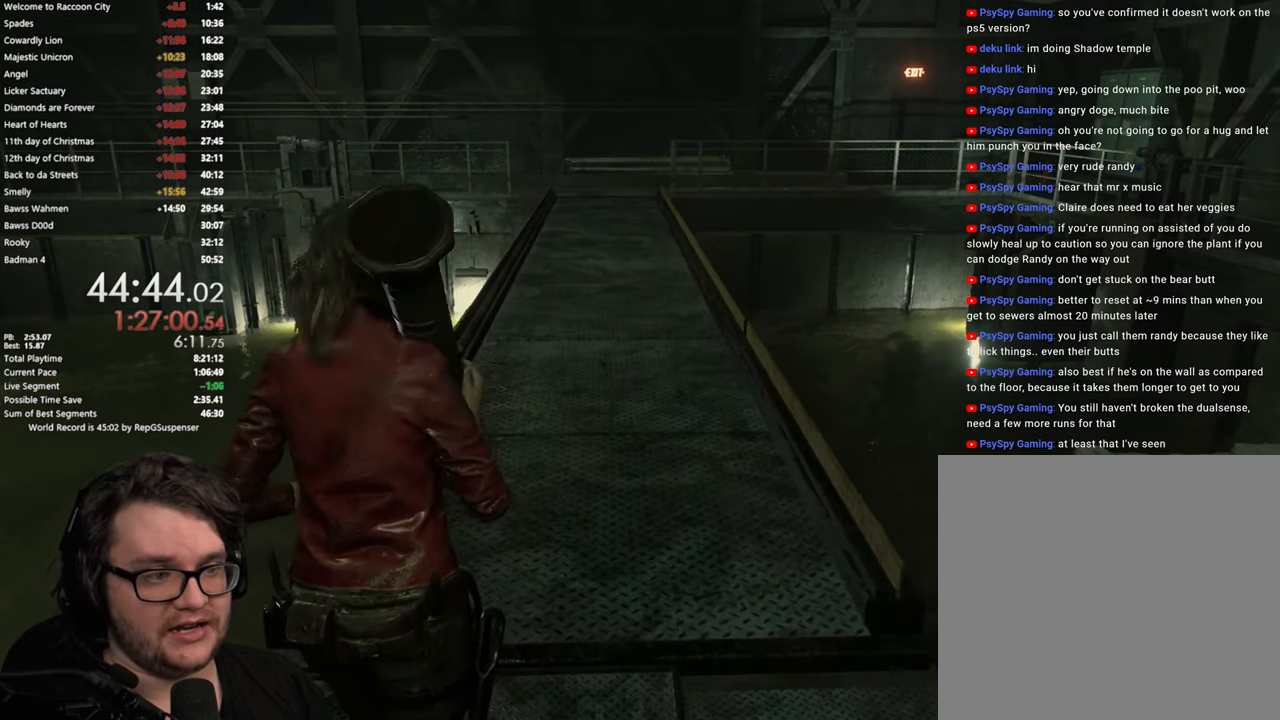
{"buttons": [], "left_stick": "up", "right_stick": "center", "button_events": [[167, "L3", "up"], [250, "L3", "down"], [350, "L3", "up"]]}
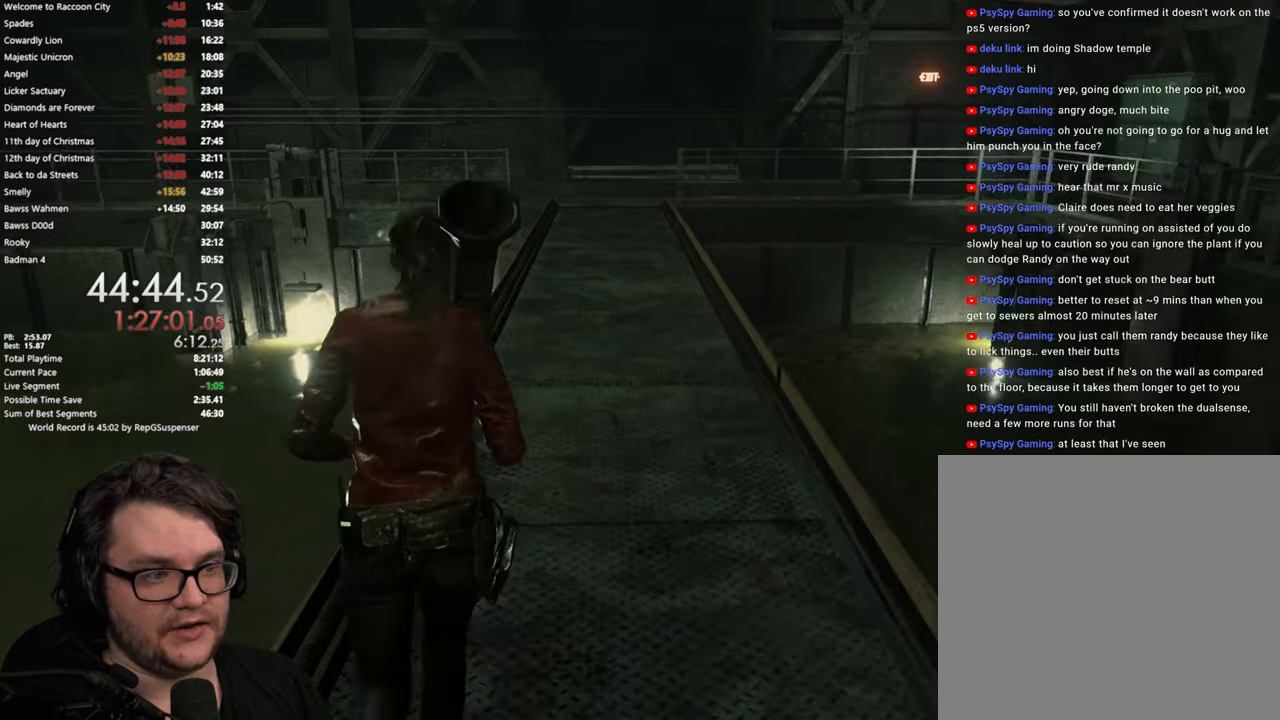
{"buttons": [], "left_stick": "up", "right_stick": "down", "button_events": []}
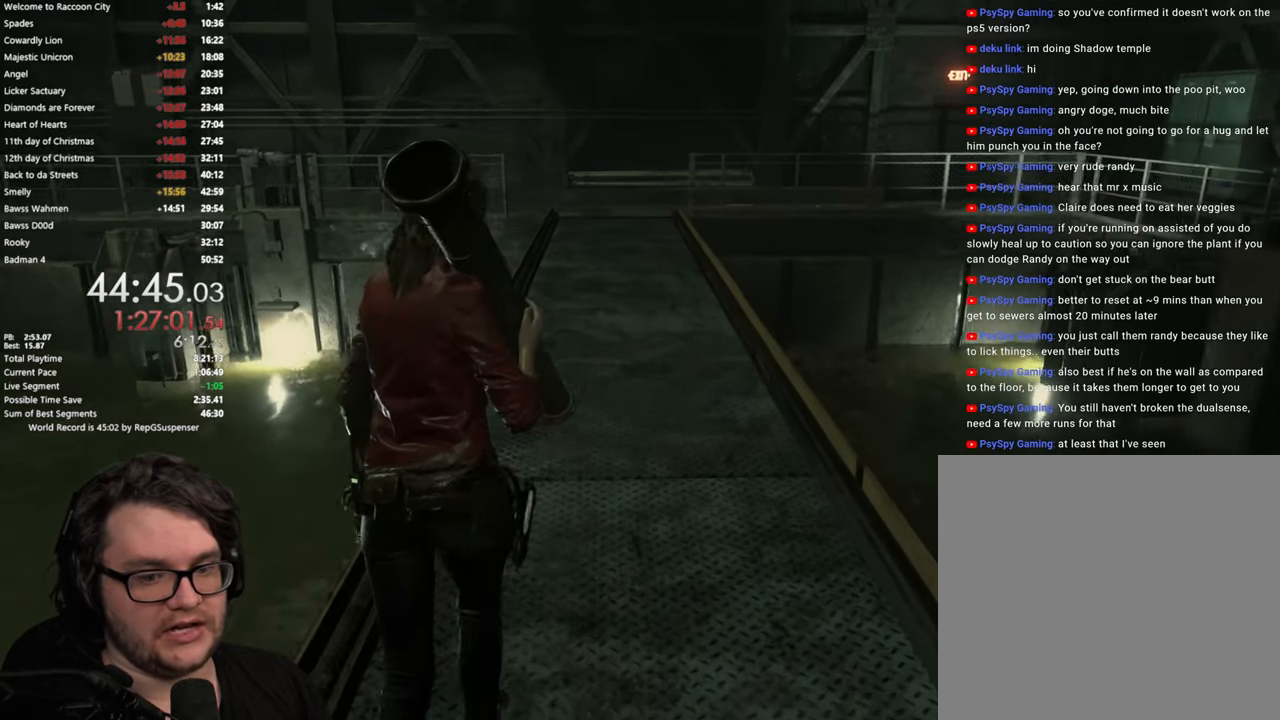
{"buttons": [], "left_stick": "up", "right_stick": "center", "button_events": []}
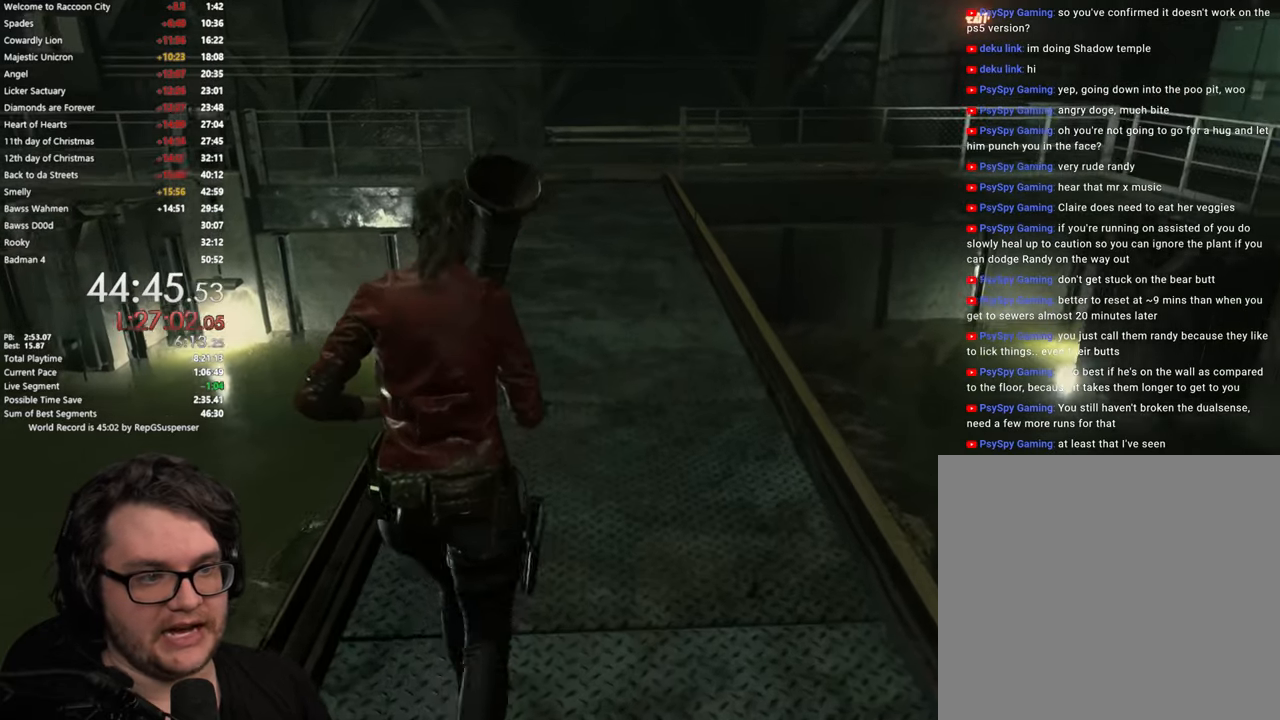
{"buttons": [], "left_stick": "up", "right_stick": "center", "button_events": []}
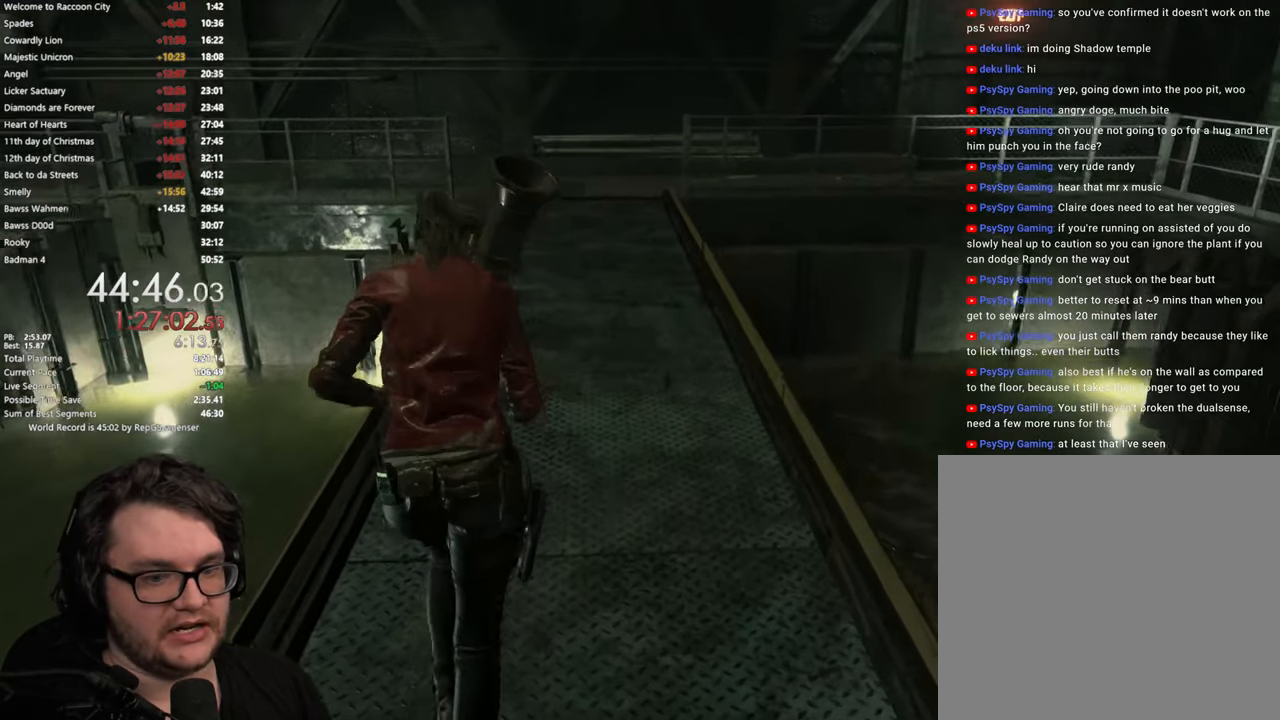
{"buttons": [], "left_stick": "up", "right_stick": "center", "button_events": []}
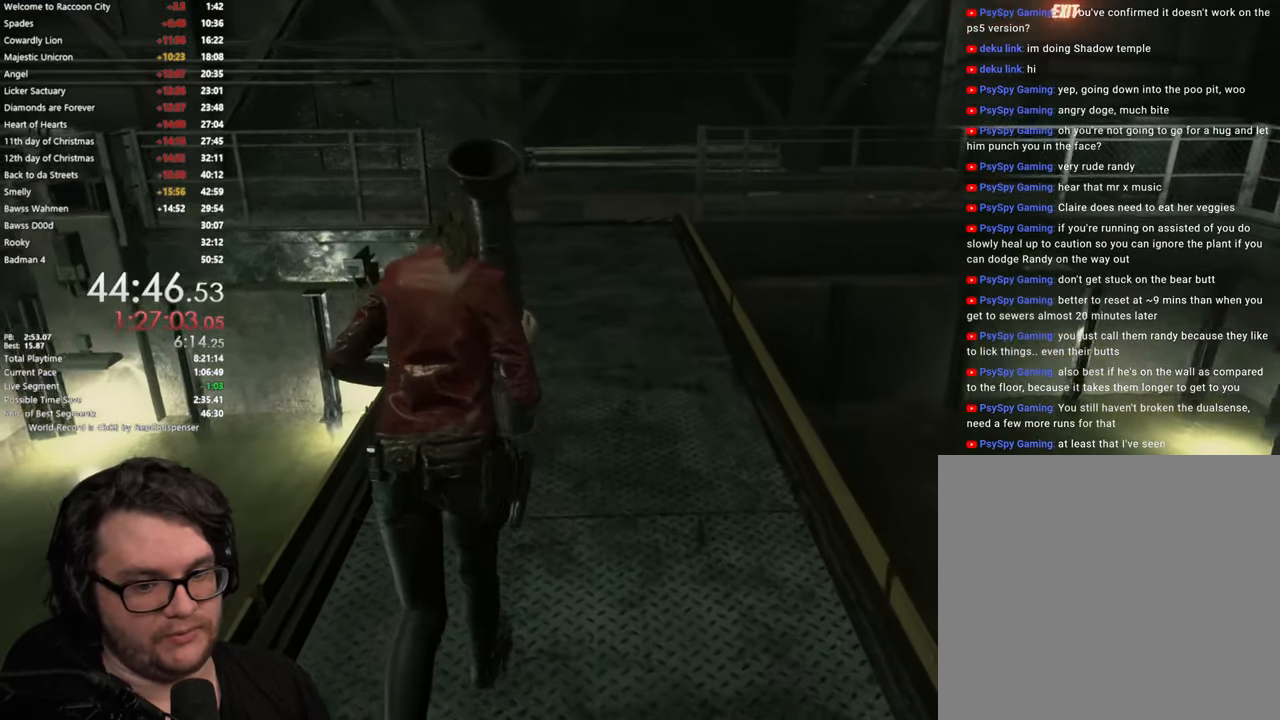
{"buttons": [], "left_stick": "up", "right_stick": "center", "button_events": []}
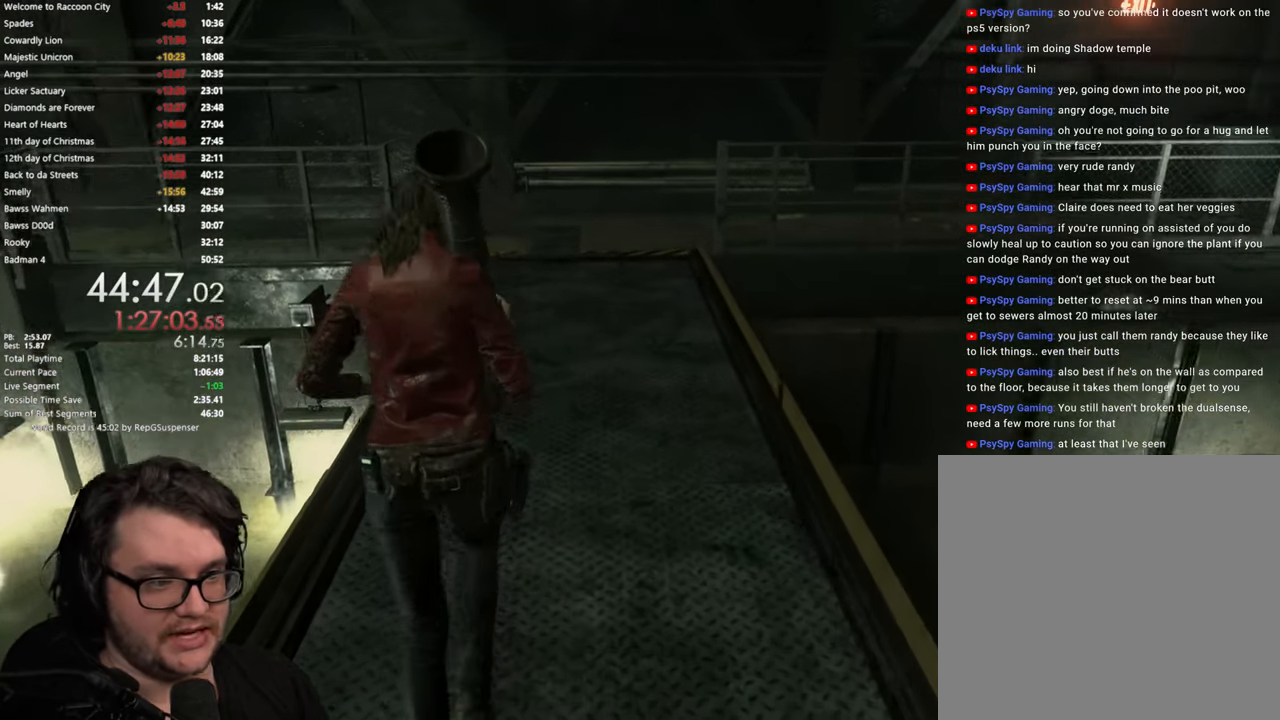
{"buttons": [], "left_stick": "up", "right_stick": "center", "button_events": []}
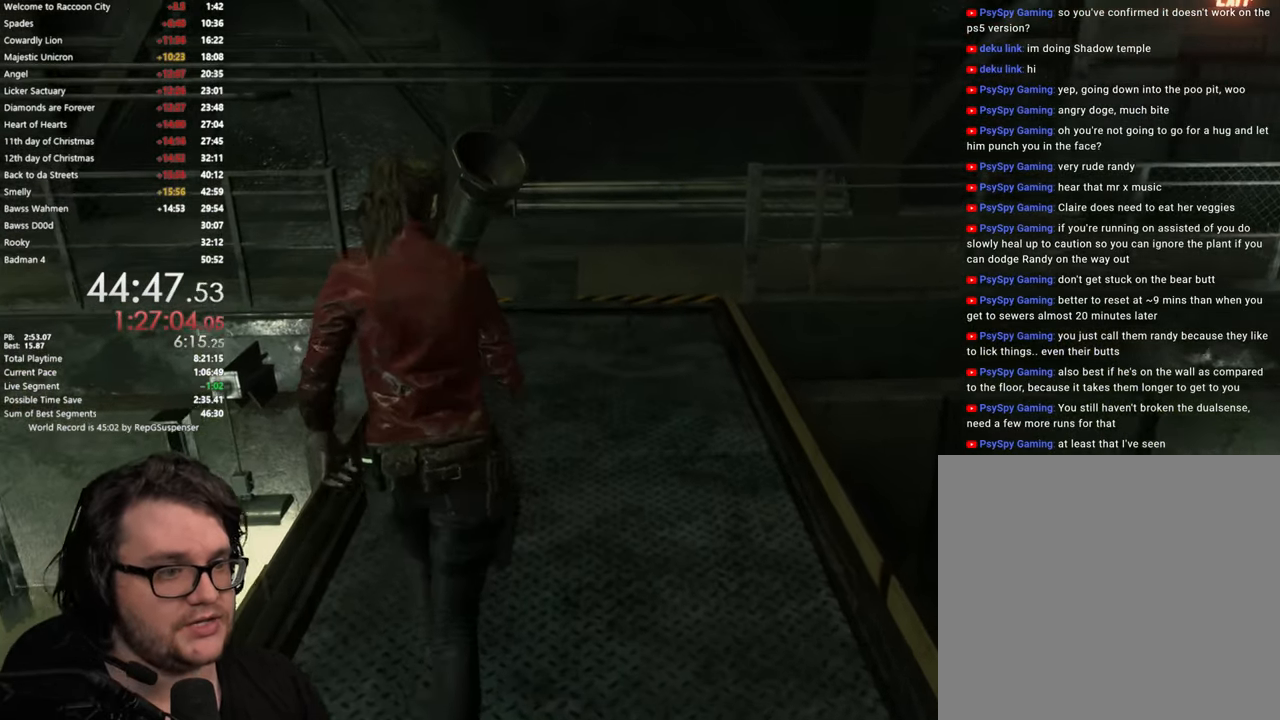
{"buttons": [], "left_stick": "up", "right_stick": "center", "button_events": []}
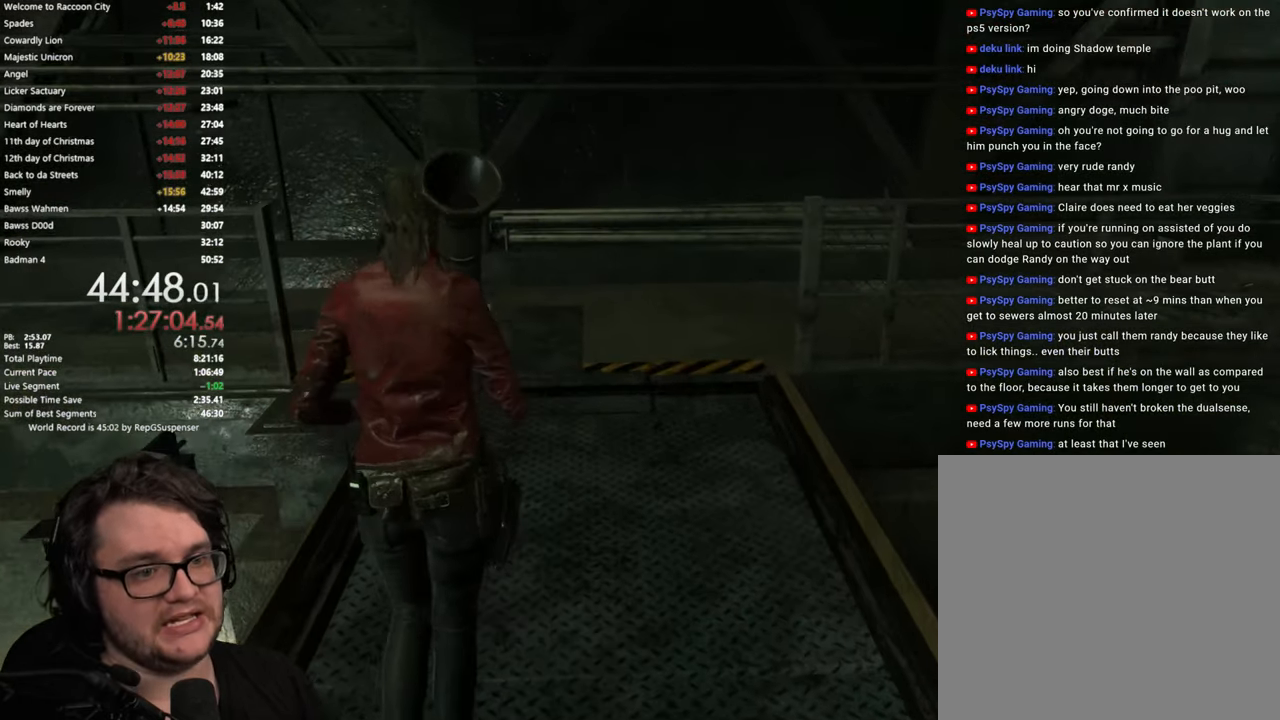
{"buttons": [], "left_stick": "up", "right_stick": "center", "button_events": []}
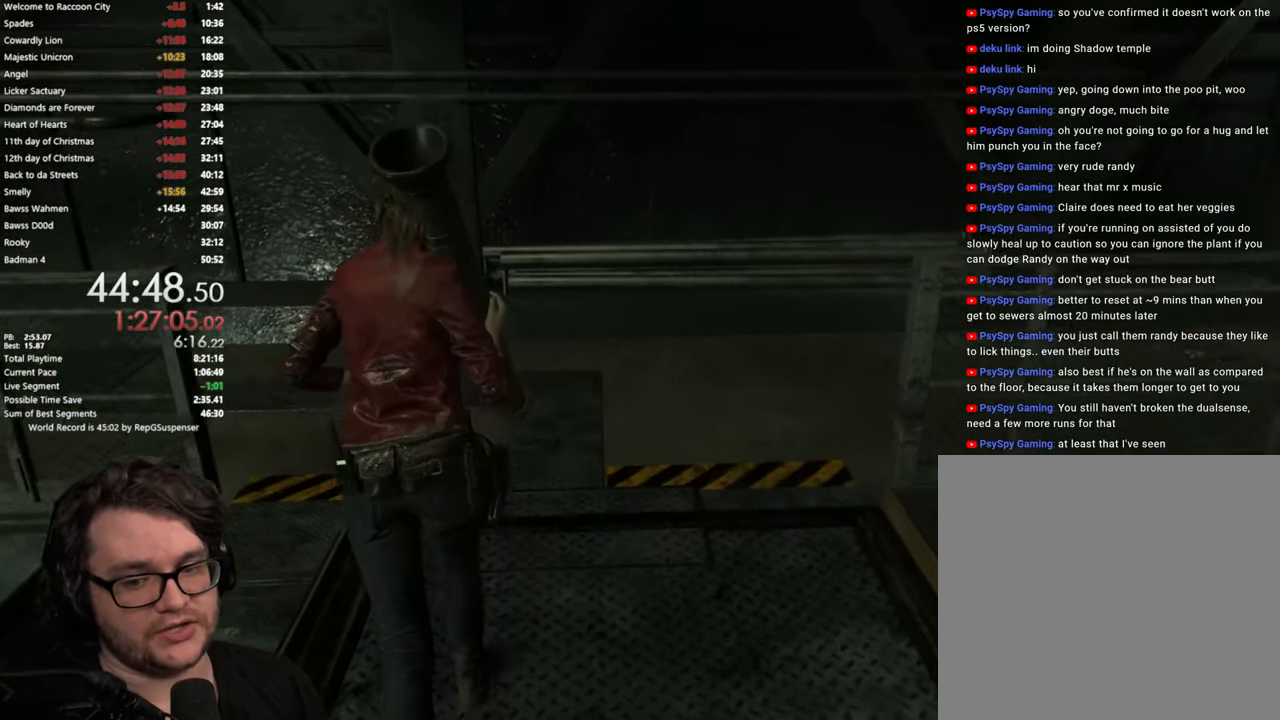
{"buttons": [], "left_stick": "up", "right_stick": "left", "button_events": []}
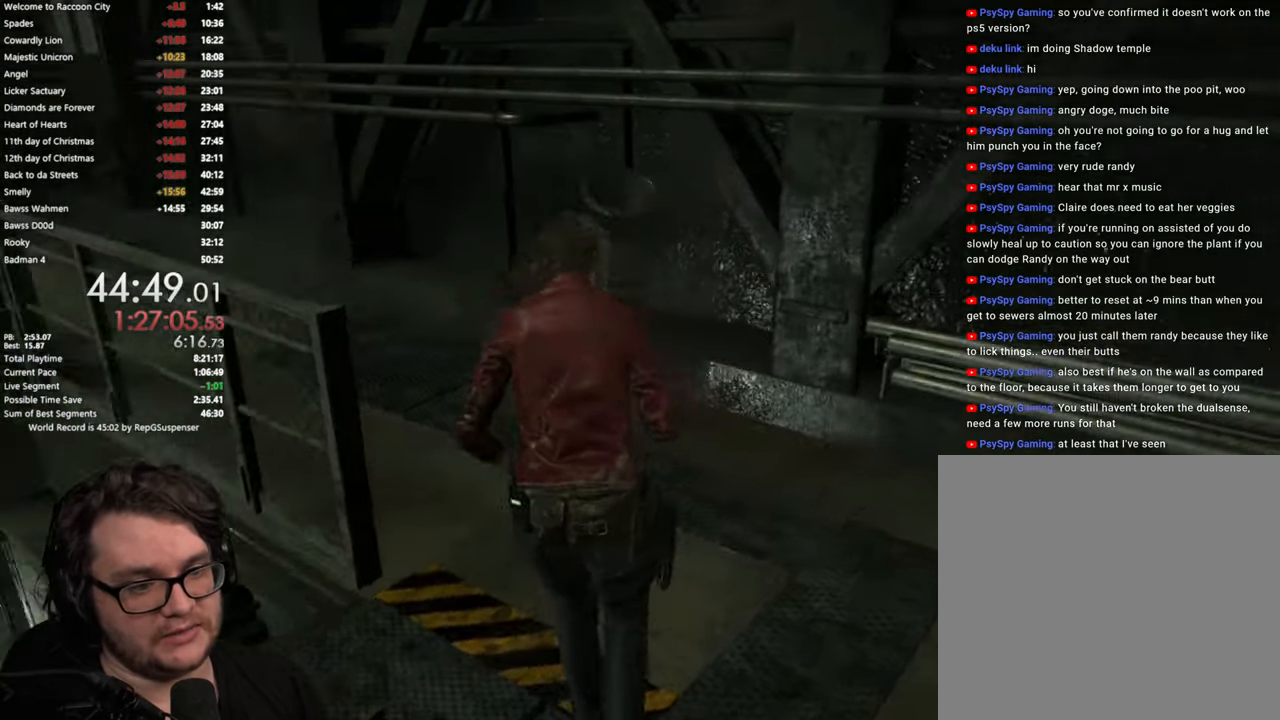
{"buttons": [], "left_stick": "up", "right_stick": "center", "button_events": []}
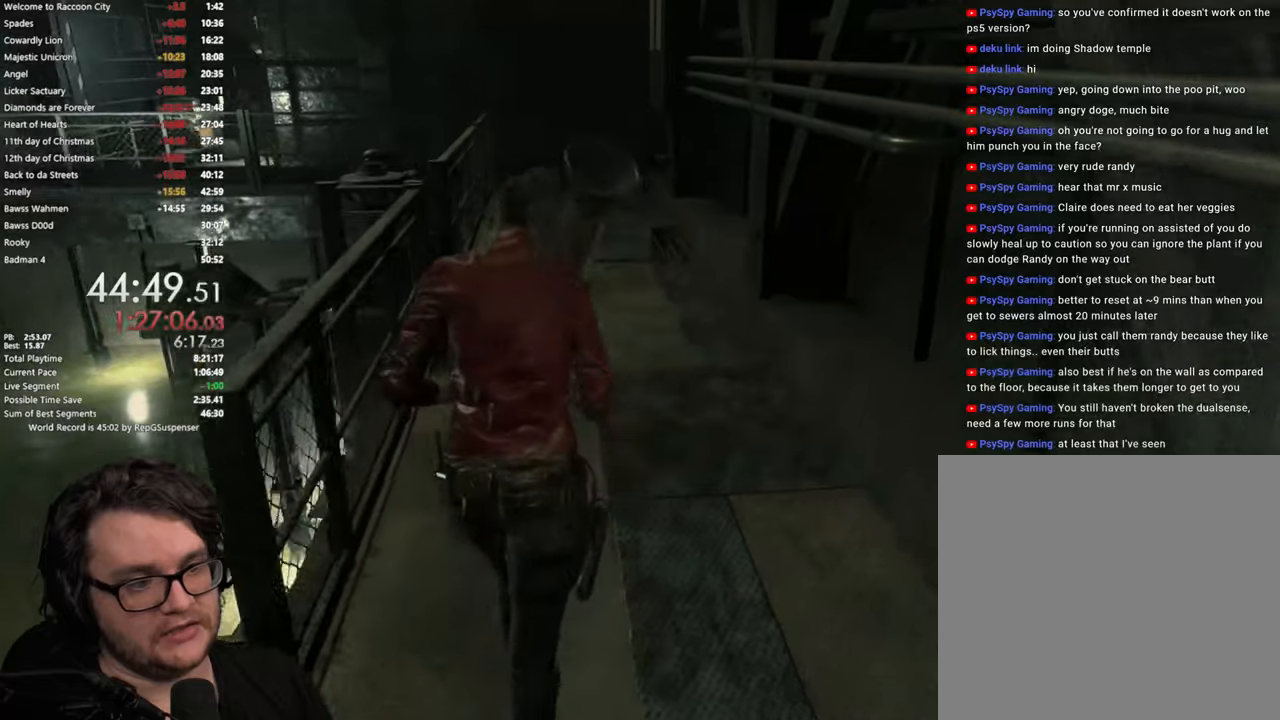
{"buttons": [], "left_stick": "up", "right_stick": "left", "button_events": []}
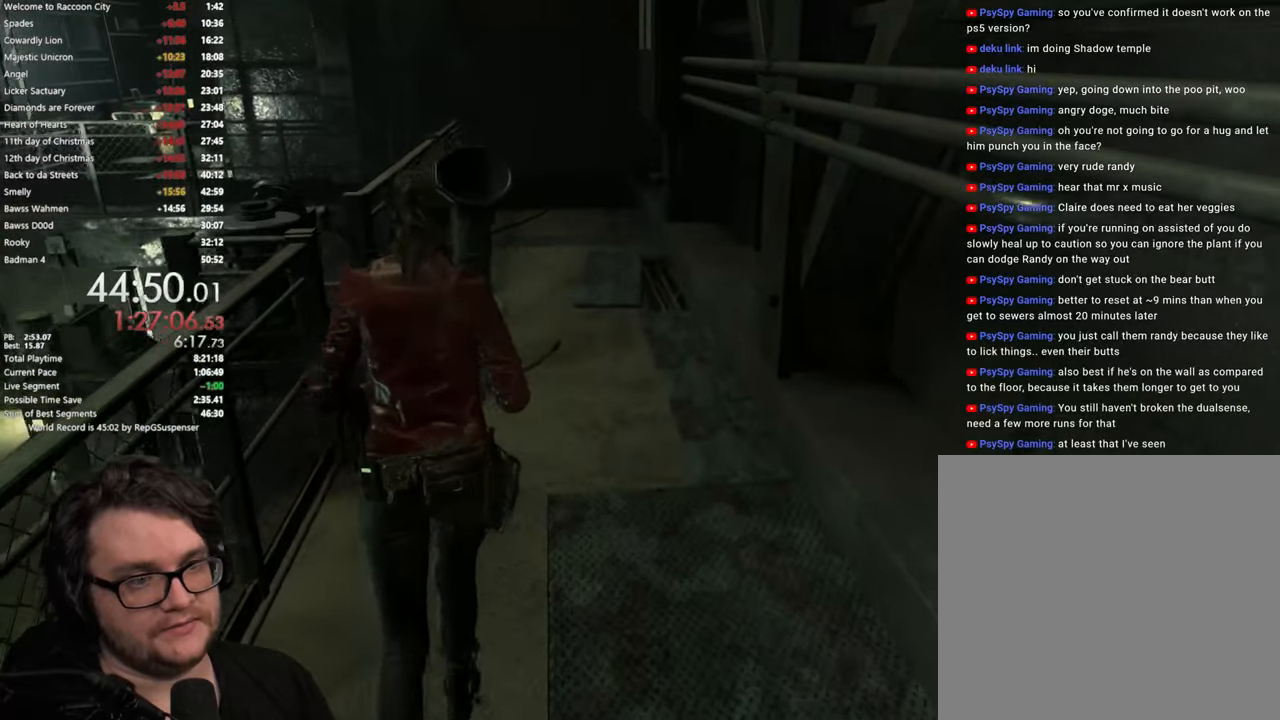
{"buttons": [], "left_stick": "up", "right_stick": "center", "button_events": []}
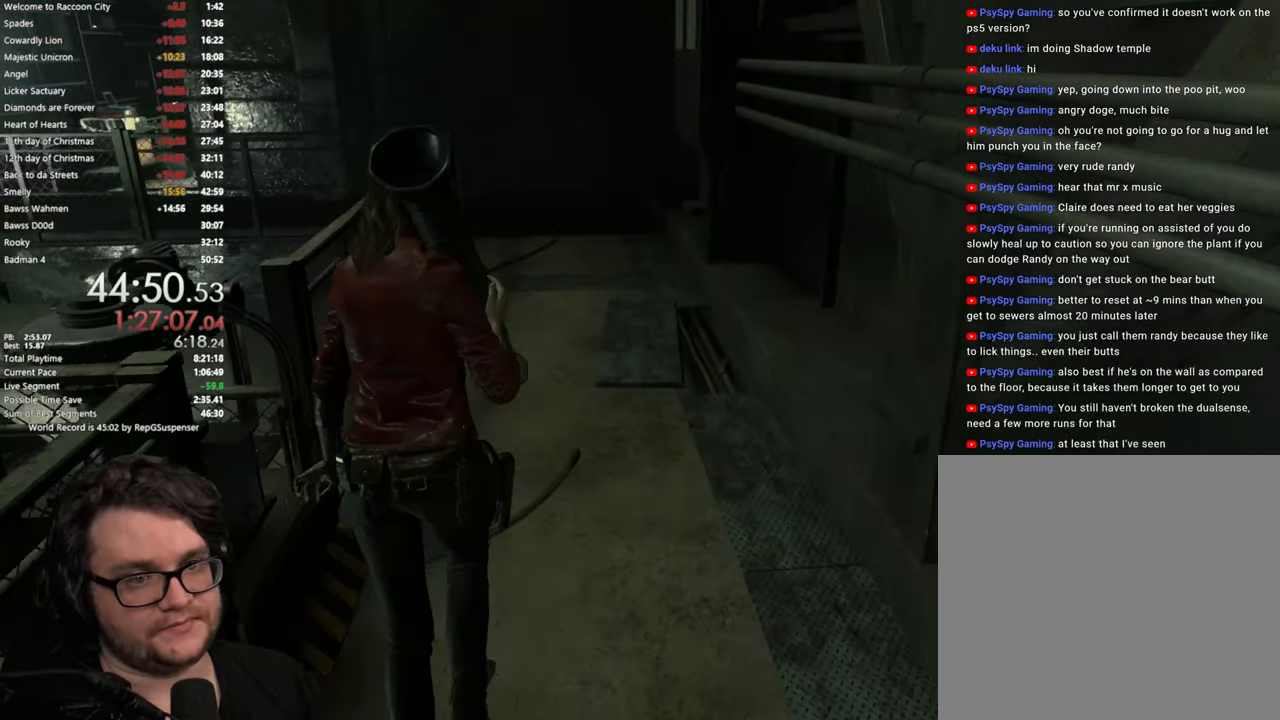
{"buttons": [], "left_stick": "up", "right_stick": "center", "button_events": []}
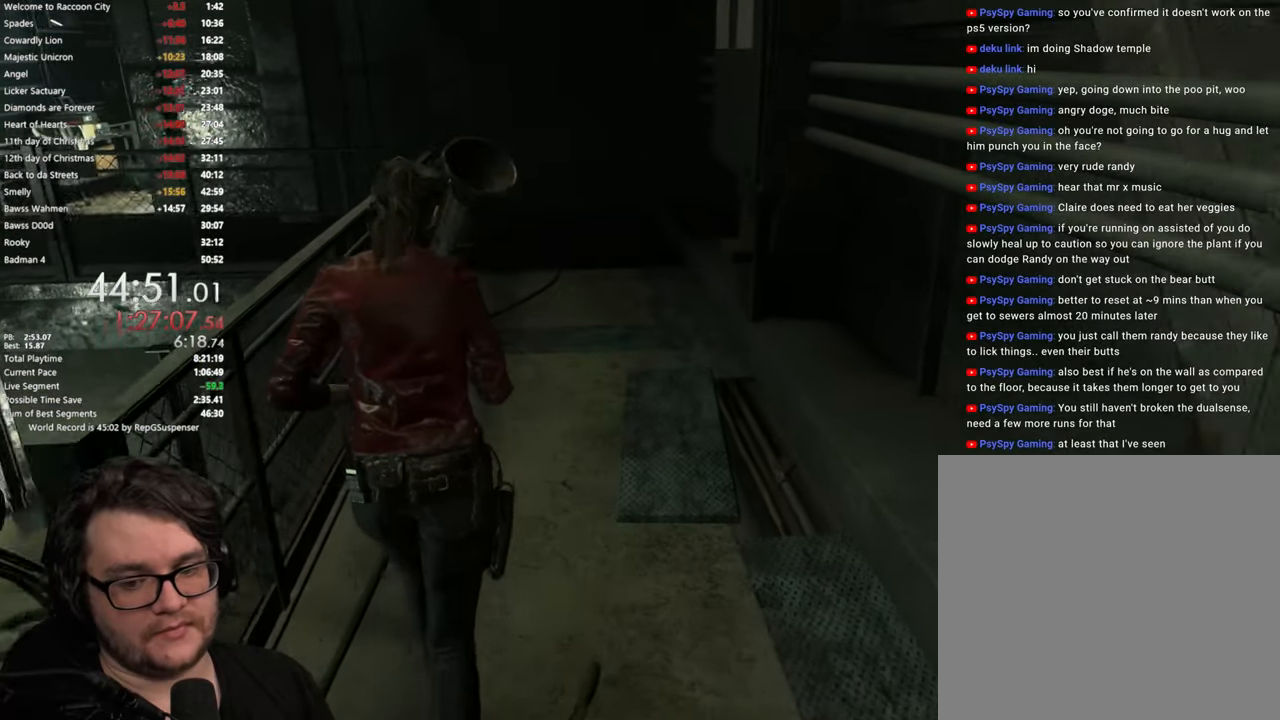
{"buttons": [], "left_stick": "up", "right_stick": "center", "button_events": []}
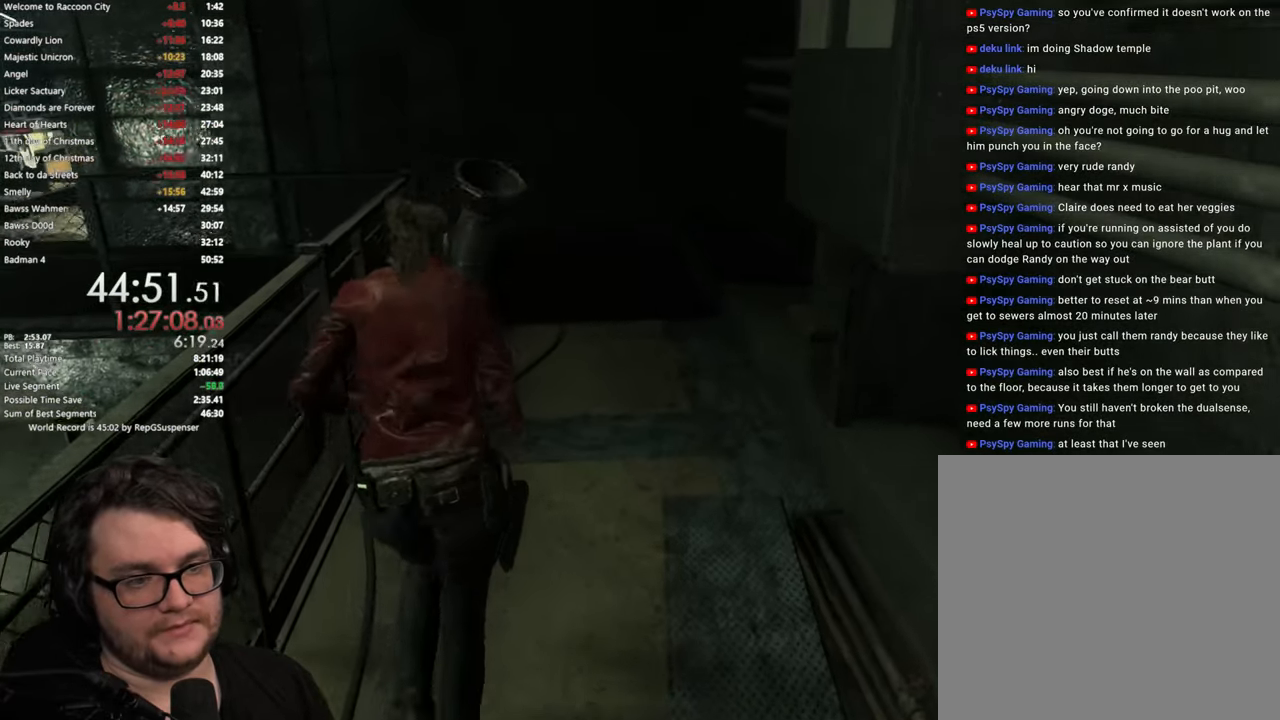
{"buttons": [], "left_stick": "up", "right_stick": "center", "button_events": []}
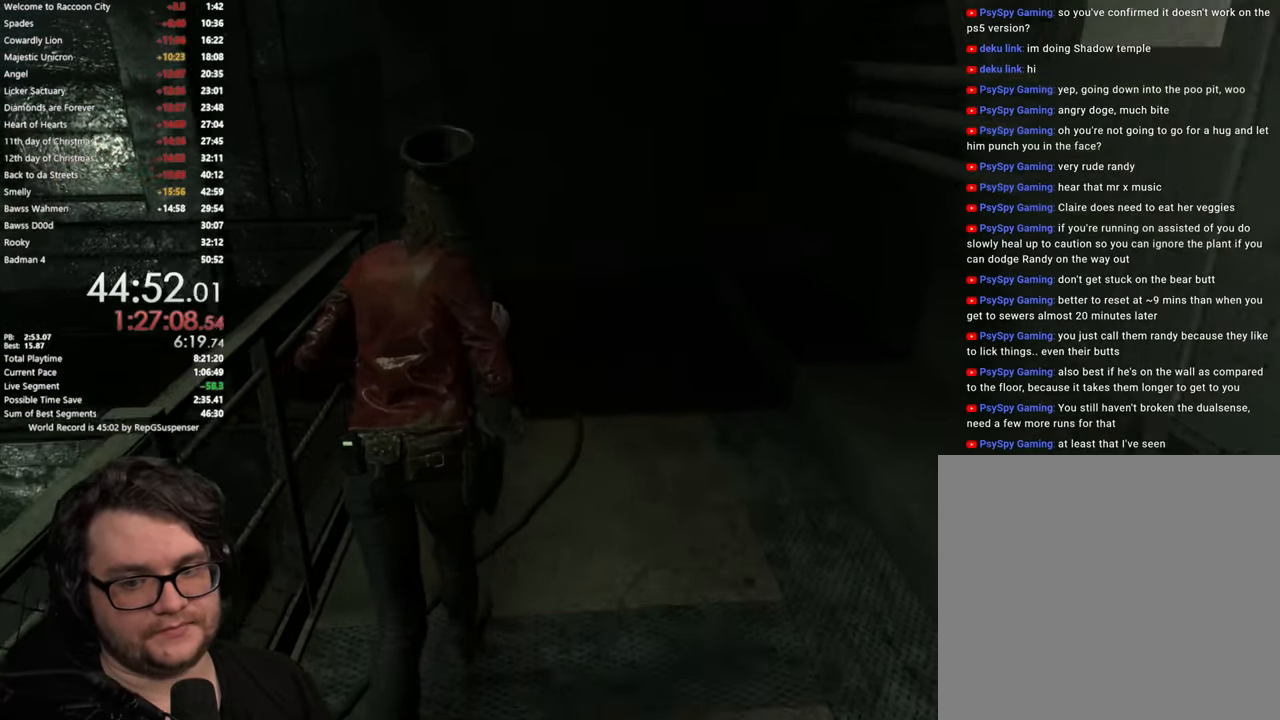
{"buttons": [], "left_stick": "up", "right_stick": "down-left", "button_events": []}
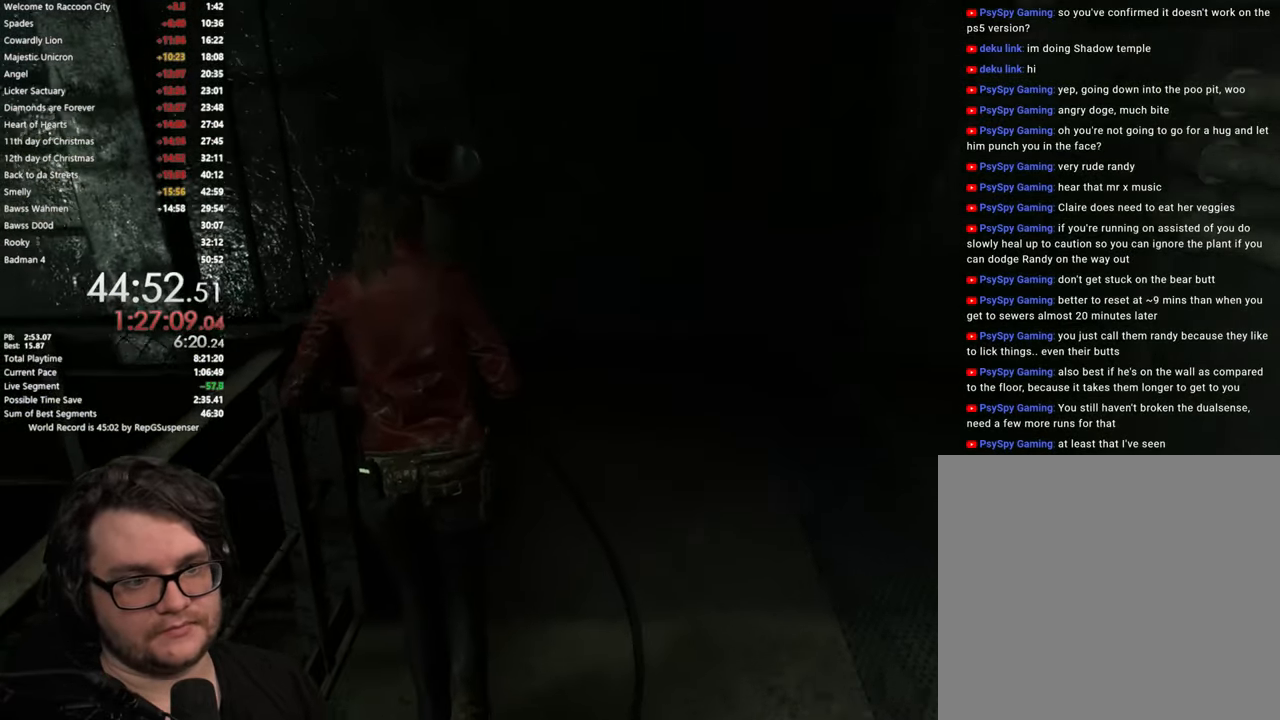
{"buttons": [], "left_stick": "up", "right_stick": "center", "button_events": []}
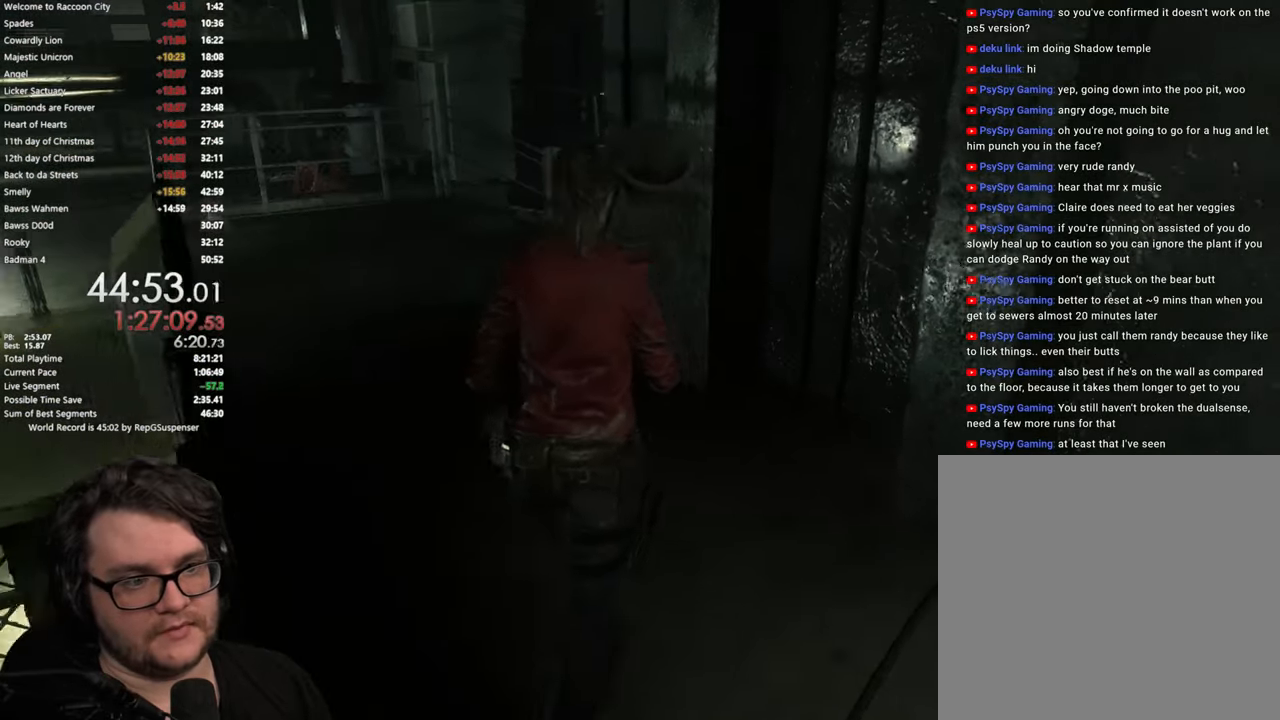
{"buttons": [], "left_stick": "up", "right_stick": "center", "button_events": []}
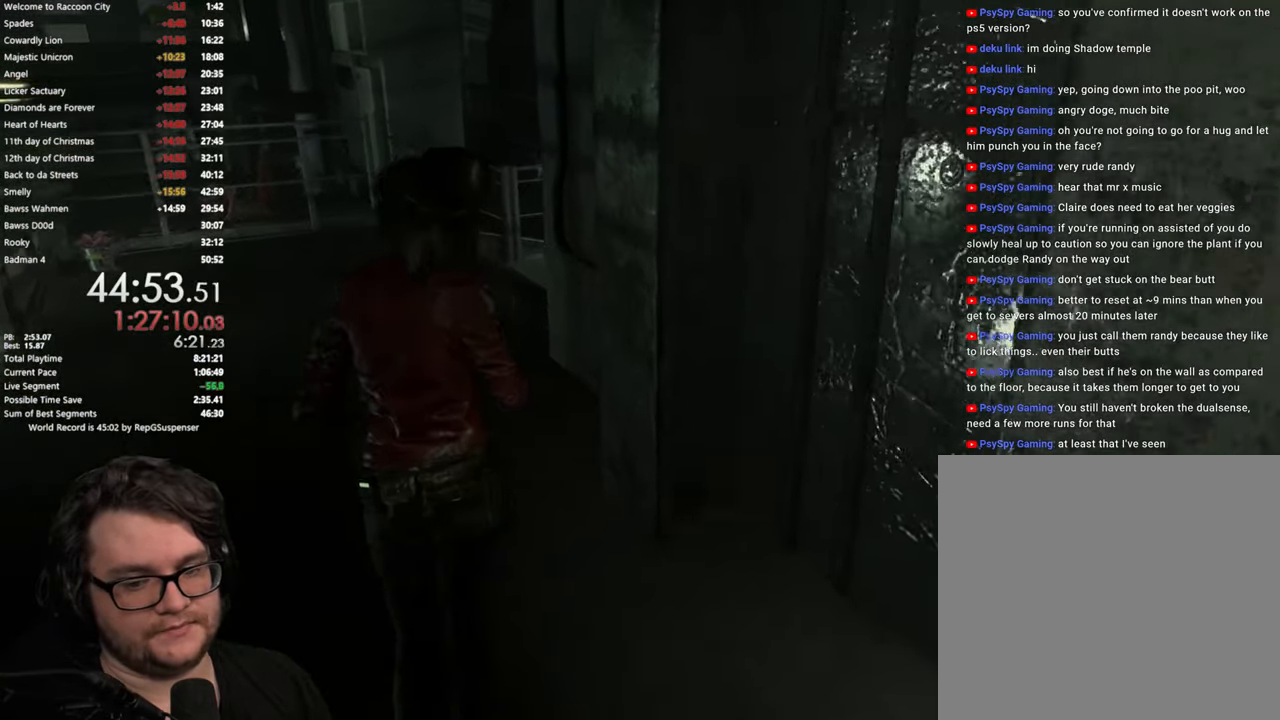
{"buttons": [], "left_stick": "up", "right_stick": "right", "button_events": []}
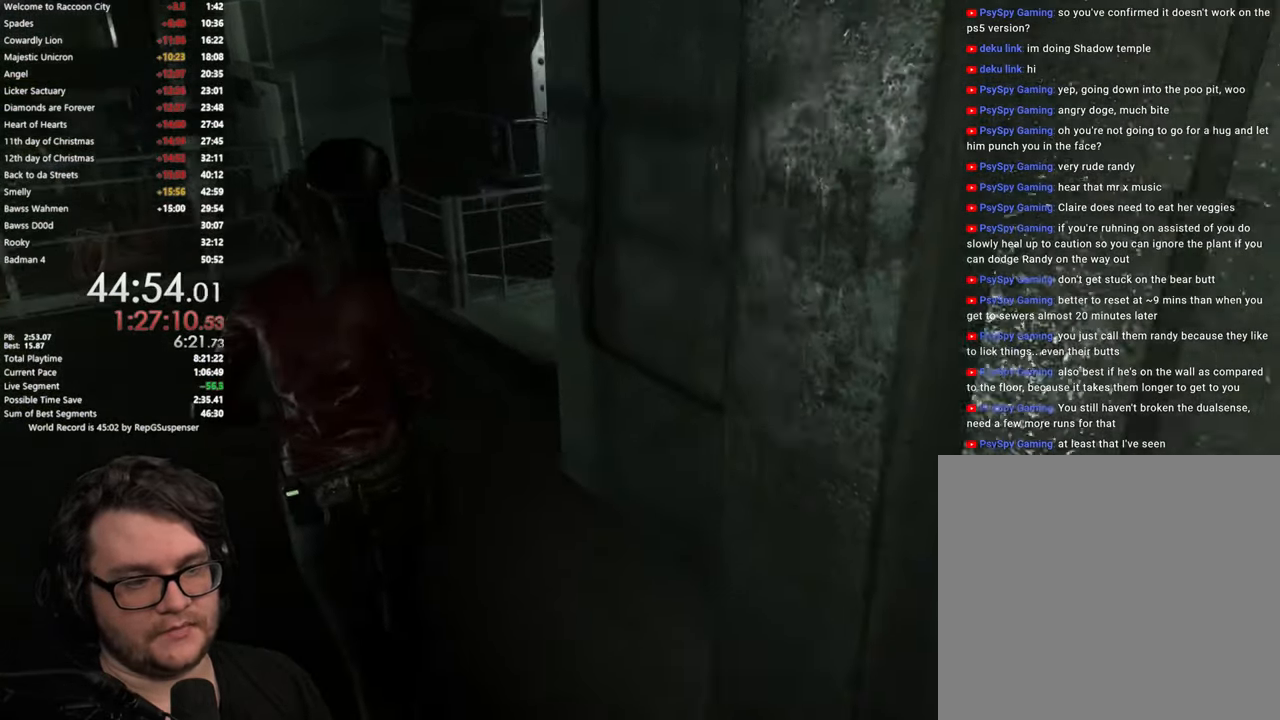
{"buttons": [], "left_stick": "up", "right_stick": "down-right", "button_events": []}